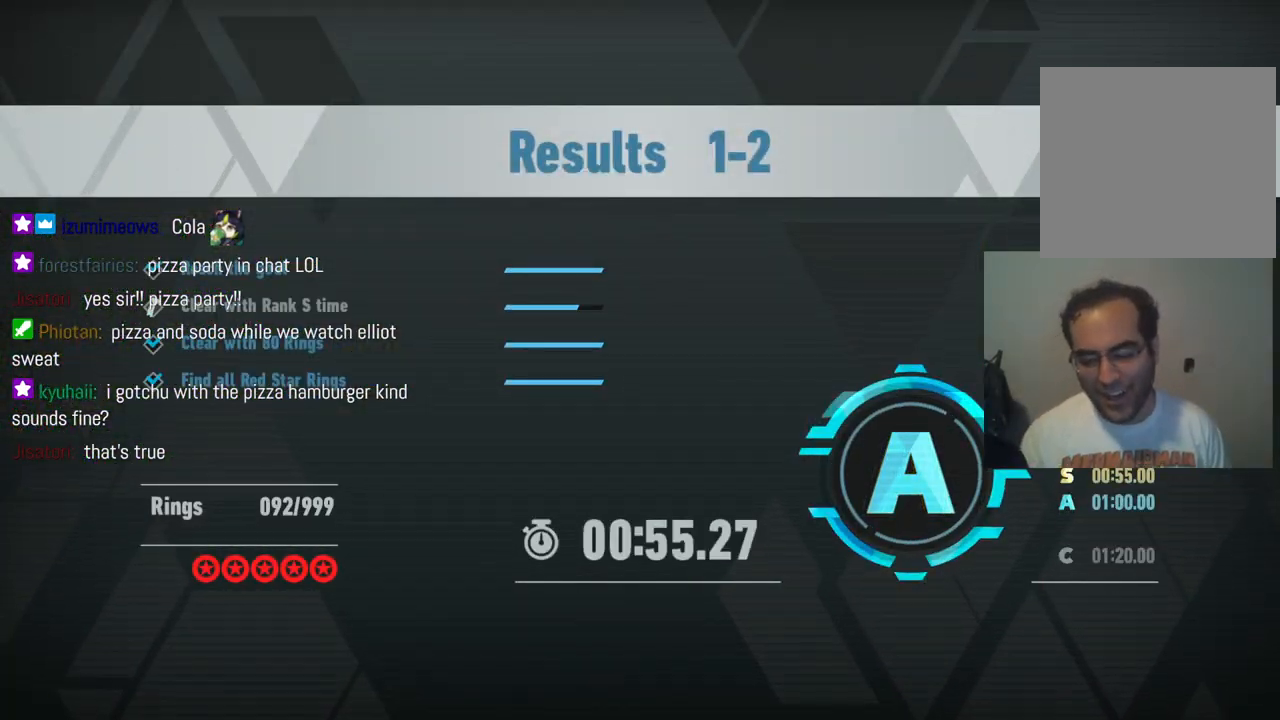
Gameplay with a controller (Xbox layout); each line is a JSON object with the inputs held at the frame after it. "events" lists button and stick changes between this image and that frame as [ms after this image, input, new state], when the widget could be followed in between. Not read: L3 R3.
{"buttons": [], "left_stick": "right", "right_stick": "center", "events": [[483, "left_stick", "right"]]}
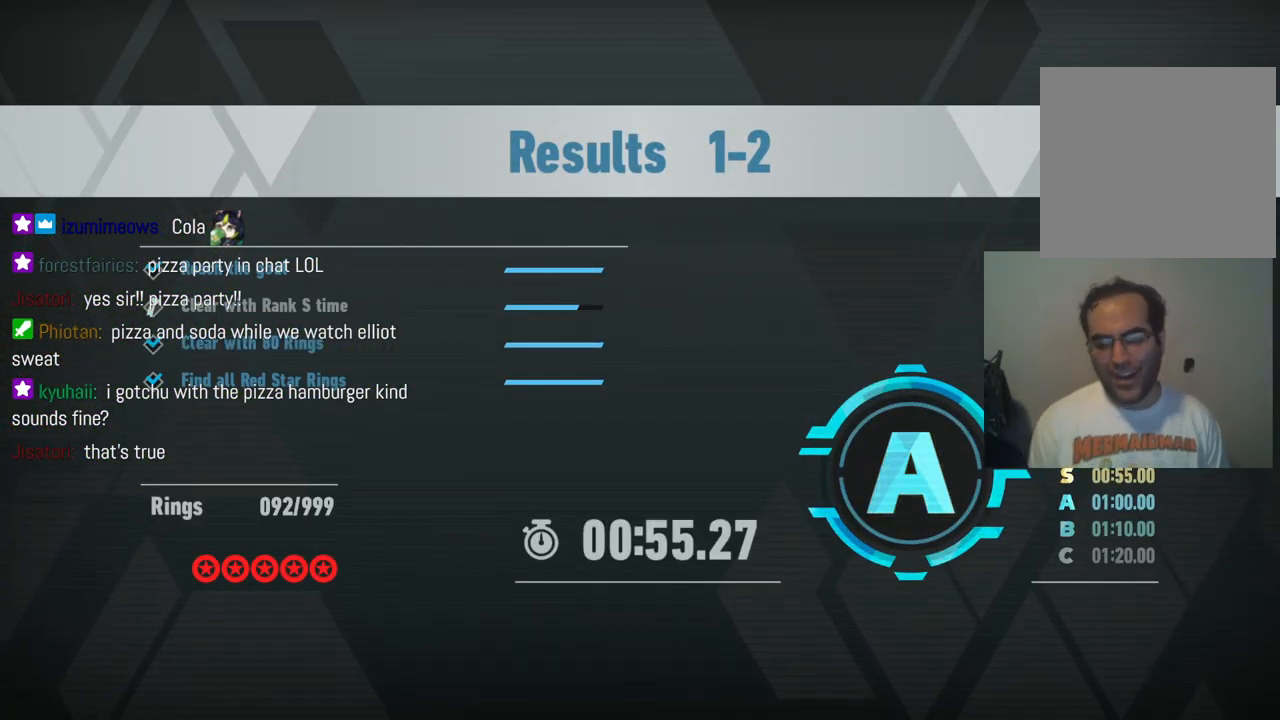
{"buttons": [], "left_stick": "center", "right_stick": "center", "events": [[367, "left_stick", "center"]]}
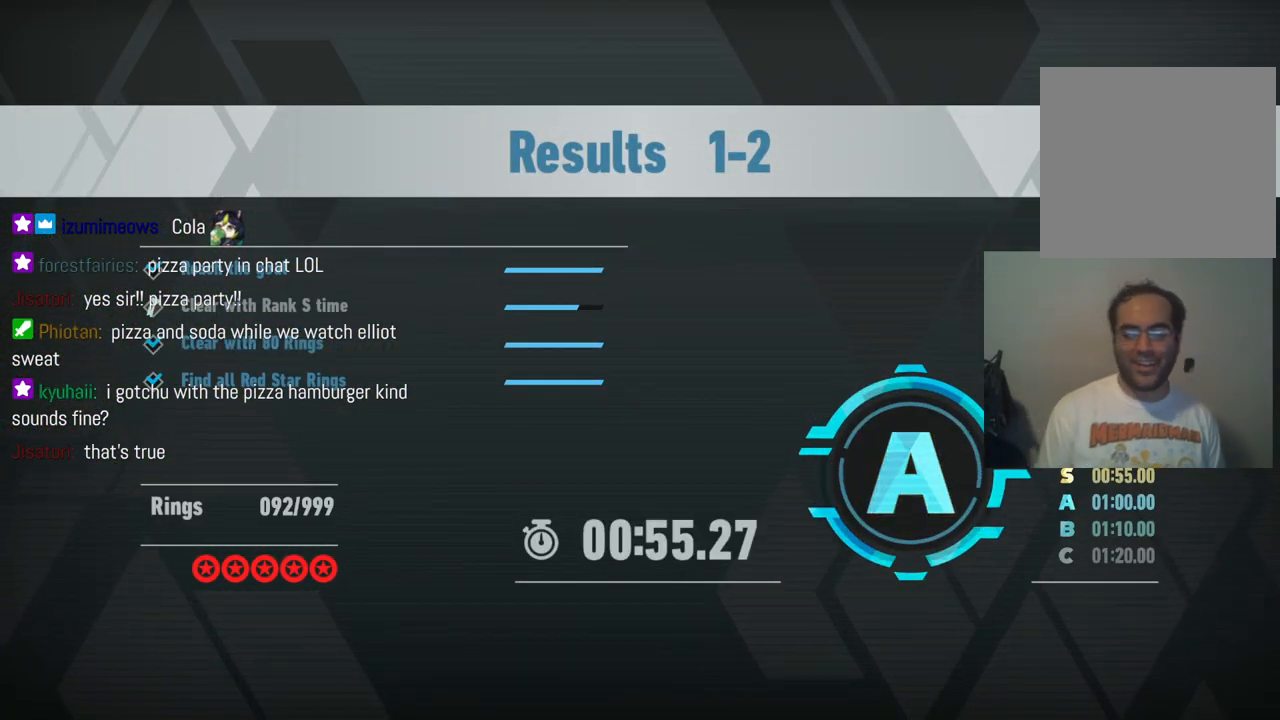
{"buttons": [], "left_stick": "down-right", "right_stick": "center", "events": [[100, "left_stick", "left"], [333, "left_stick", "down"], [433, "left_stick", "down-right"]]}
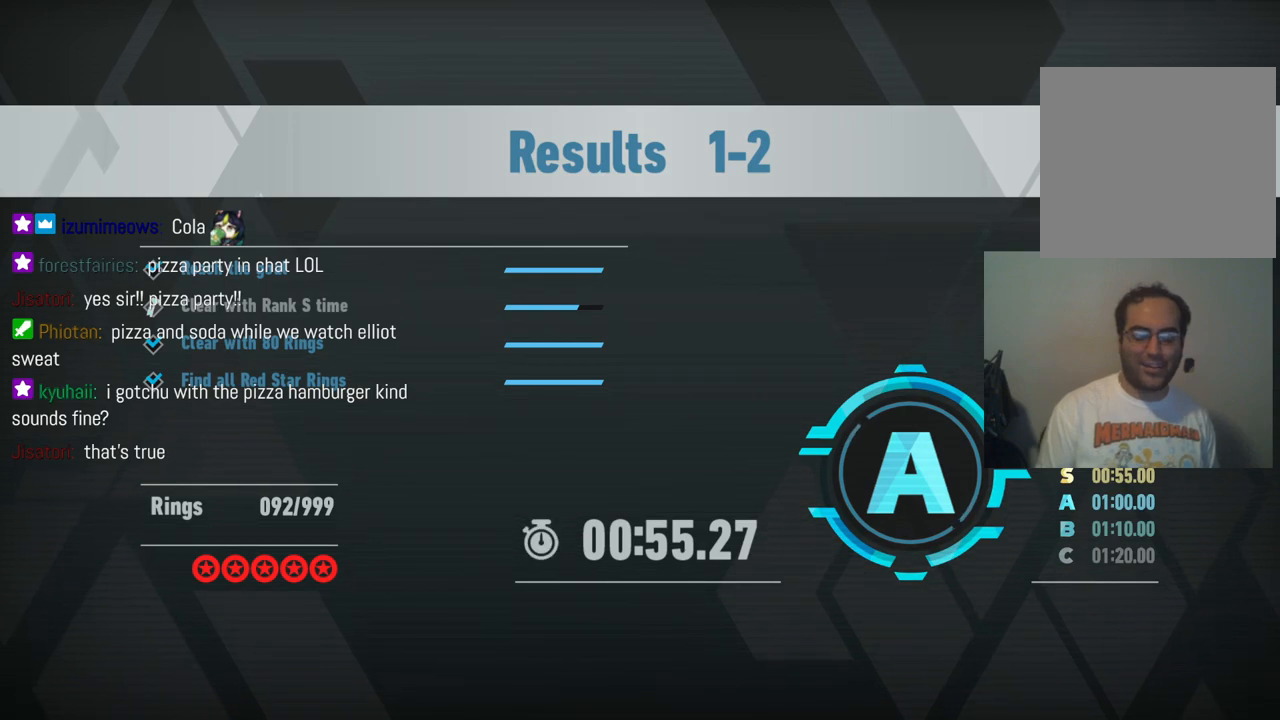
{"buttons": [], "left_stick": "down-right", "right_stick": "center", "events": [[117, "left_stick", "up-right"], [250, "left_stick", "up-left"], [333, "left_stick", "down-left"], [483, "left_stick", "down-right"]]}
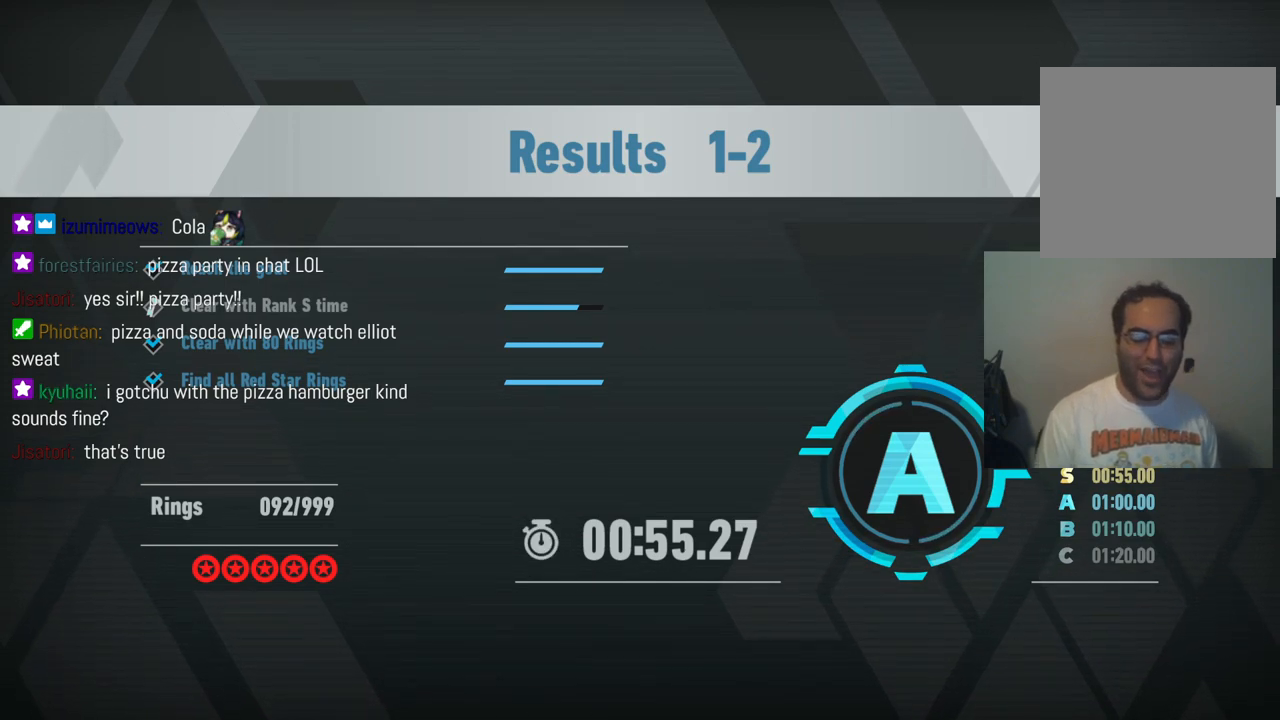
{"buttons": [], "left_stick": "right", "right_stick": "center", "events": [[83, "left_stick", "up-right"], [217, "left_stick", "up-left"], [267, "left_stick", "down-left"], [467, "left_stick", "right"]]}
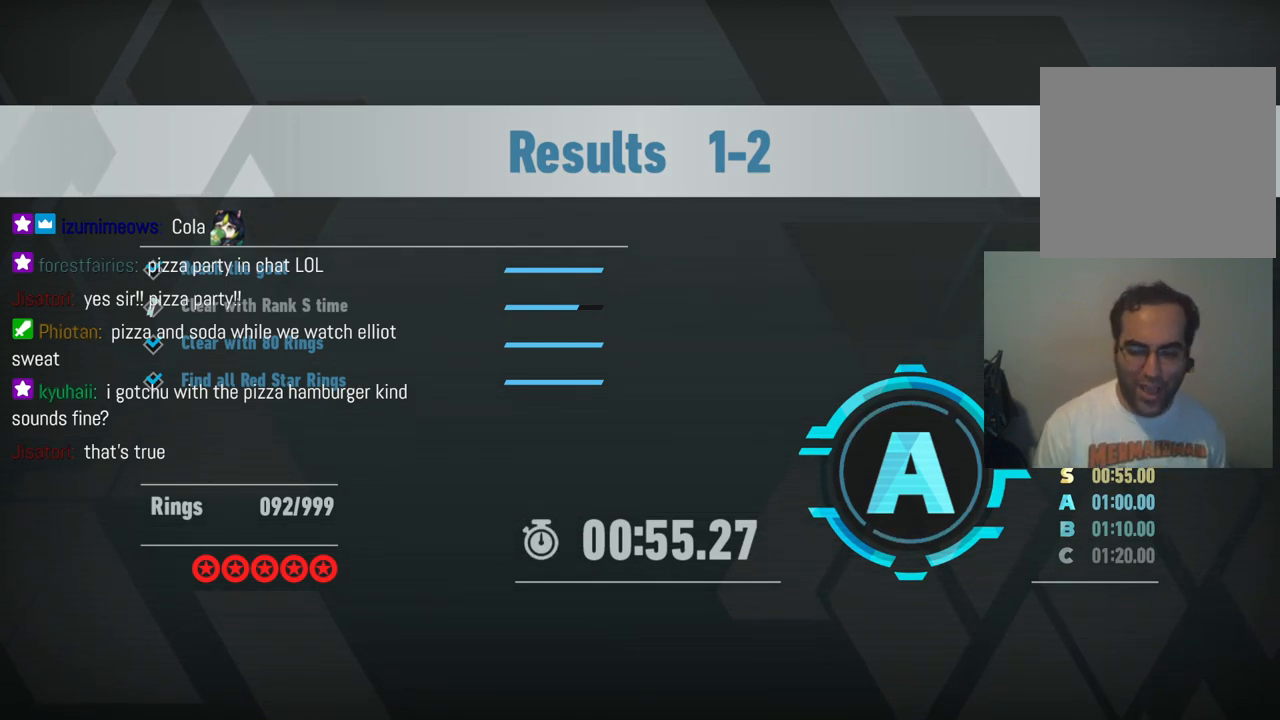
{"buttons": [], "left_stick": "up-left", "right_stick": "center", "events": [[17, "left_stick", "up-right"], [100, "left_stick", "up-left"], [167, "left_stick", "down-left"], [300, "left_stick", "down-right"], [383, "left_stick", "up-right"], [483, "left_stick", "up-left"]]}
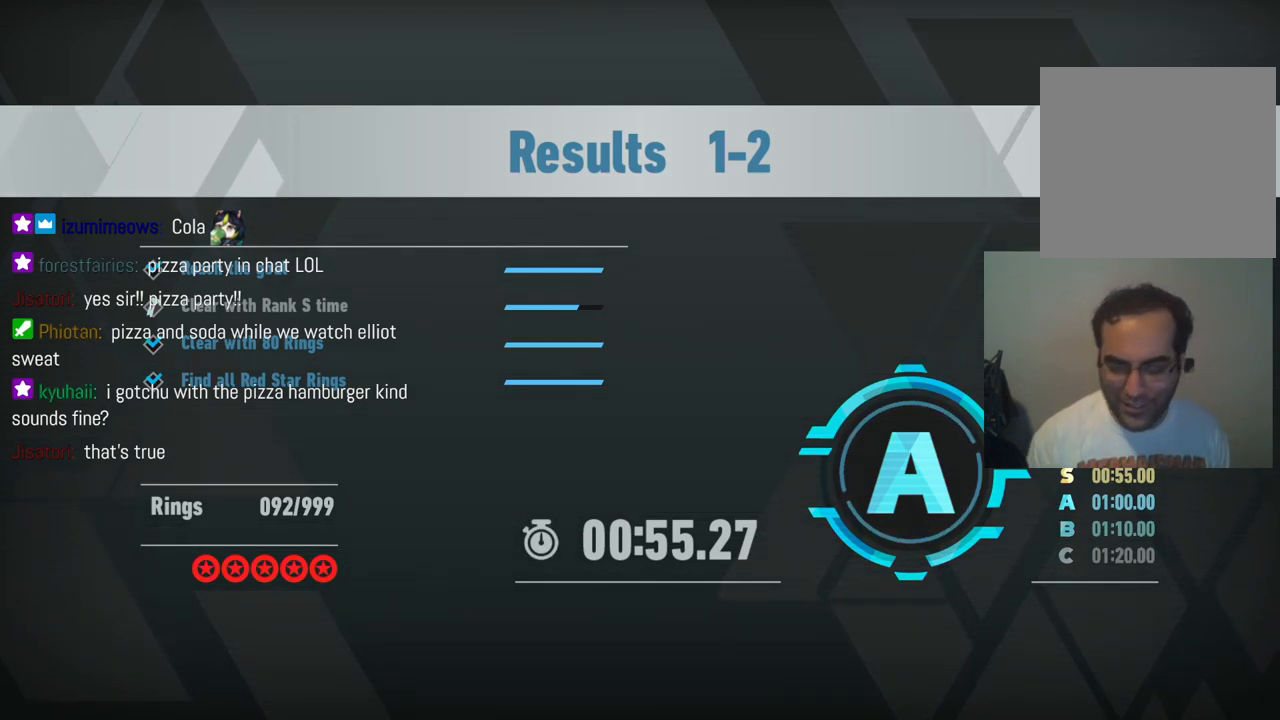
{"buttons": [], "left_stick": "down-left", "right_stick": "center", "events": [[67, "left_stick", "down-left"], [200, "left_stick", "down-right"], [283, "left_stick", "up-right"], [400, "left_stick", "up-left"], [467, "left_stick", "down-left"]]}
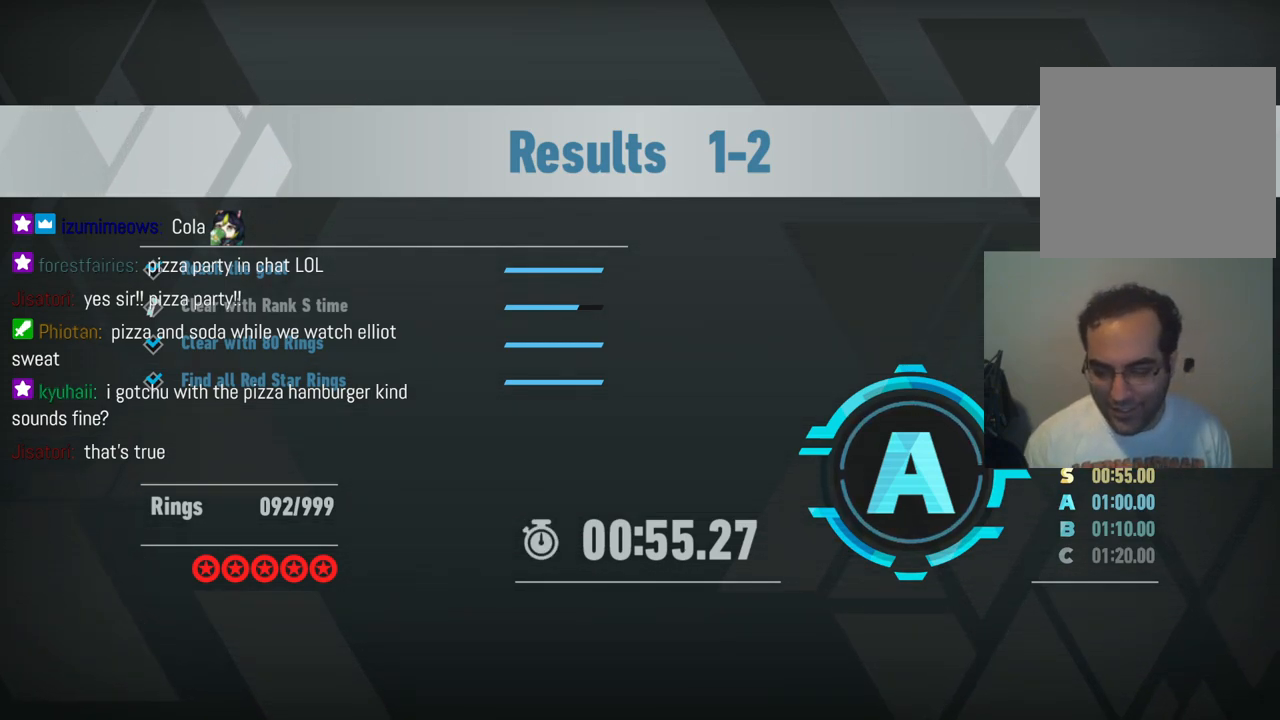
{"buttons": [], "left_stick": "center", "right_stick": "center", "events": [[100, "left_stick", "down-right"], [283, "left_stick", "up-right"], [467, "left_stick", "center"]]}